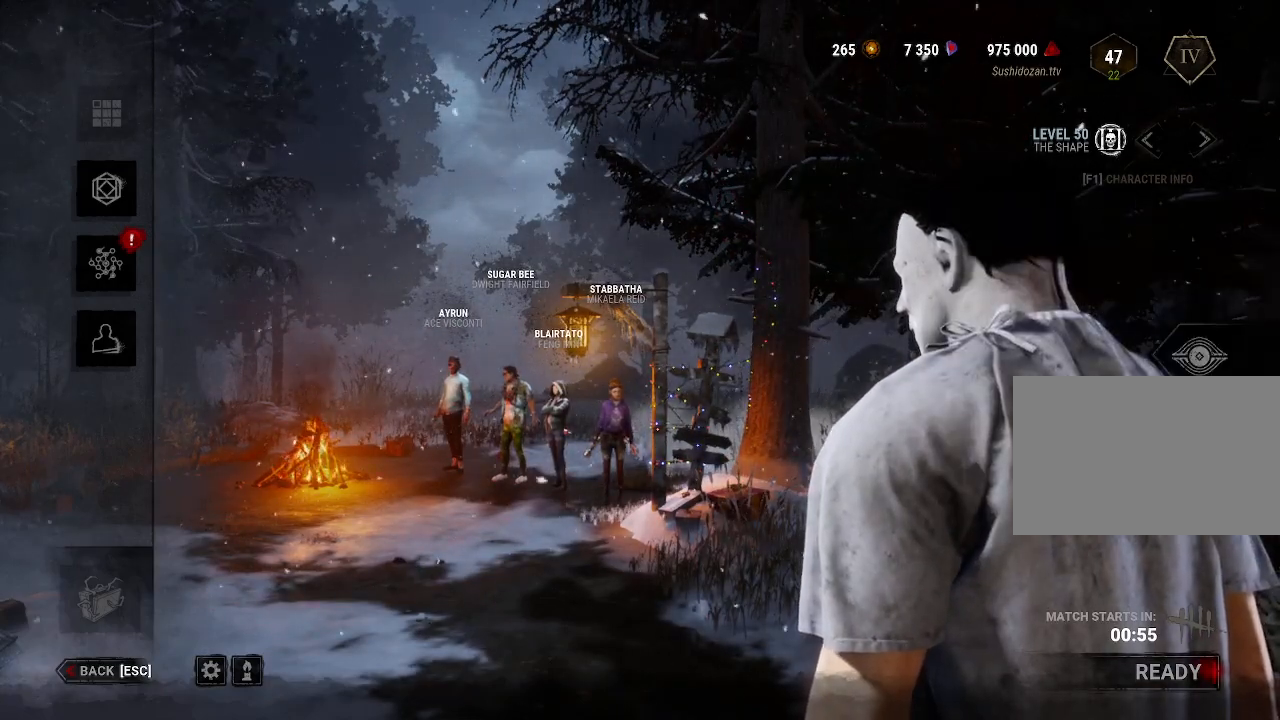
Gameplay with keyboard and mouse; each line is a JSON object with the keys and mouse buttons held at the frame after it. "events" lists presses ("down") and releases ("up") of "1", "2", "3", "4", "5", "a", "alt", "b", "c", "ctrl", "d", "e", "f", "g", "q", "r", "s", "shift", "space", "t", "tab", "tilde", "v", "w", "x", "z", "mouse_left", "mouse_wheel", "mouse_right", "mouse_mb4" and "mouse_mb5" between this image and that frame as [ms after this image, input, new state], when the widget could be followed in between. "mouse_left", "mouse_wheel", "mouse_right", "mouse_mb4", "mouse_mb5" = the "left", "wheel", "right", "mb4", "mb5" buttons of the "mouse" list. No other keys are recorded. "wheel" means that the mouse wheel is clicked or scrolled. Mouse movement is not recorded.
{"keys": [], "mouse": [], "events": []}
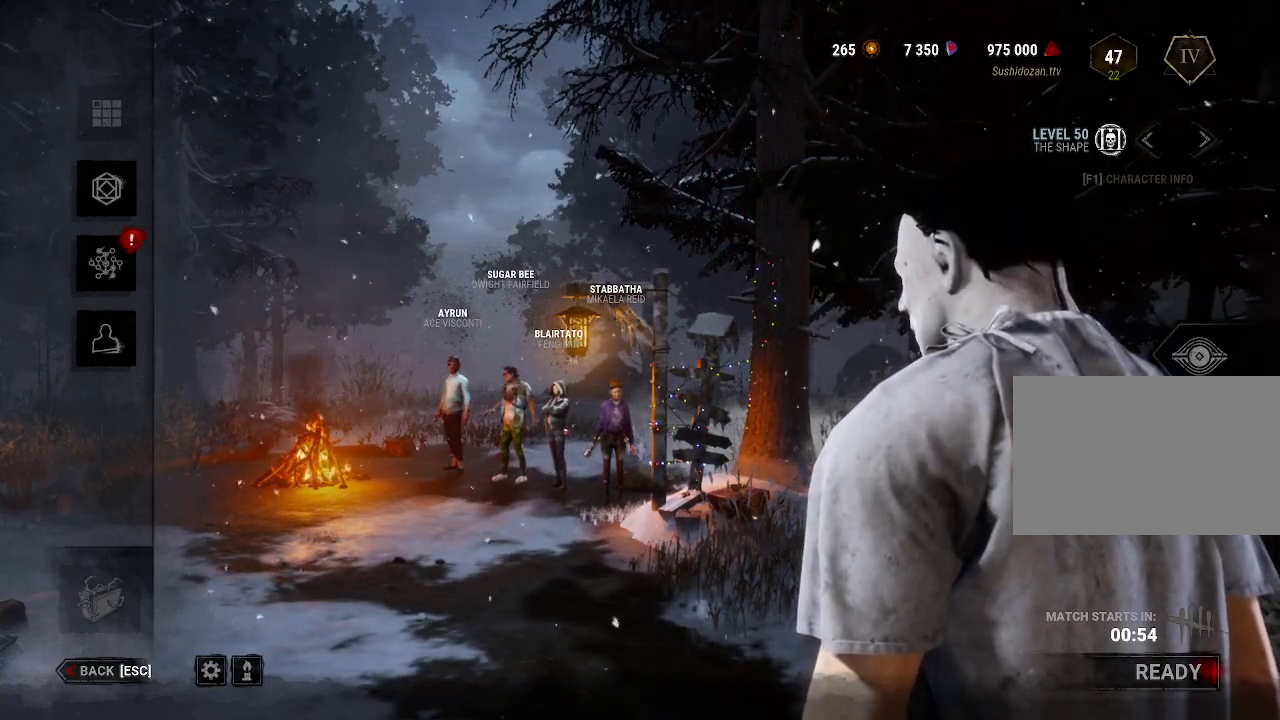
{"keys": [], "mouse": [], "events": []}
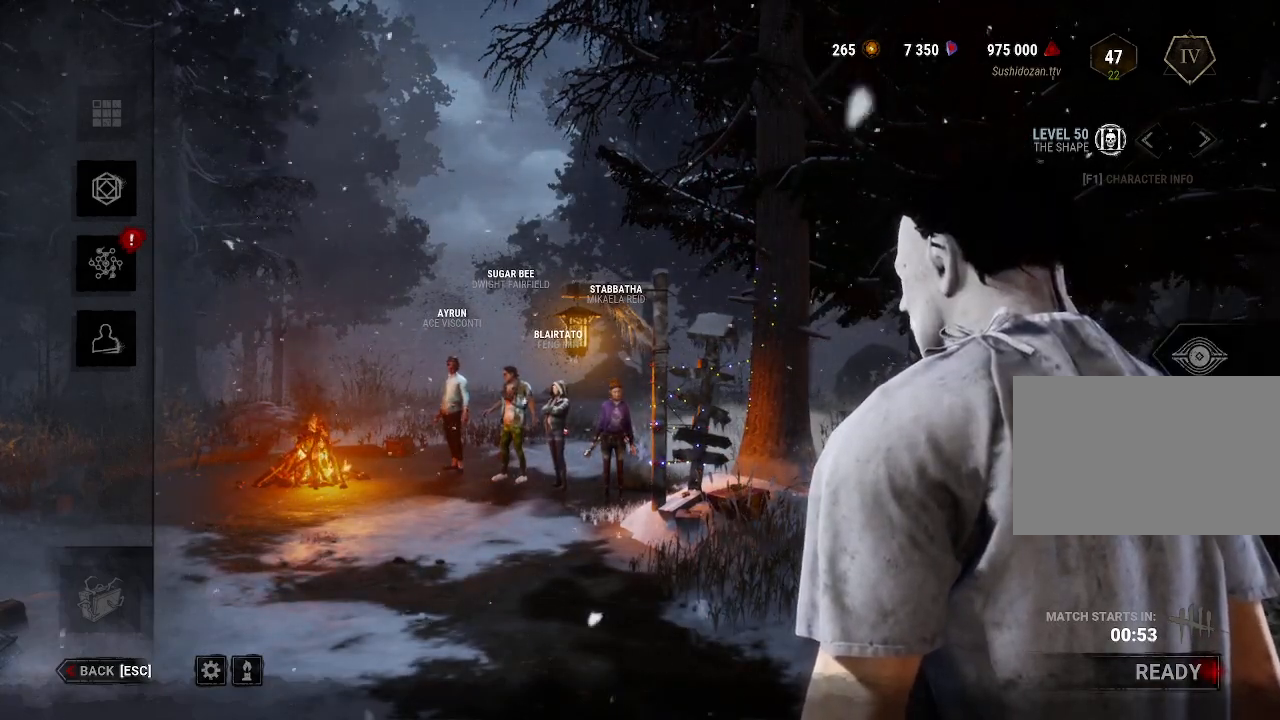
{"keys": [], "mouse": [], "events": []}
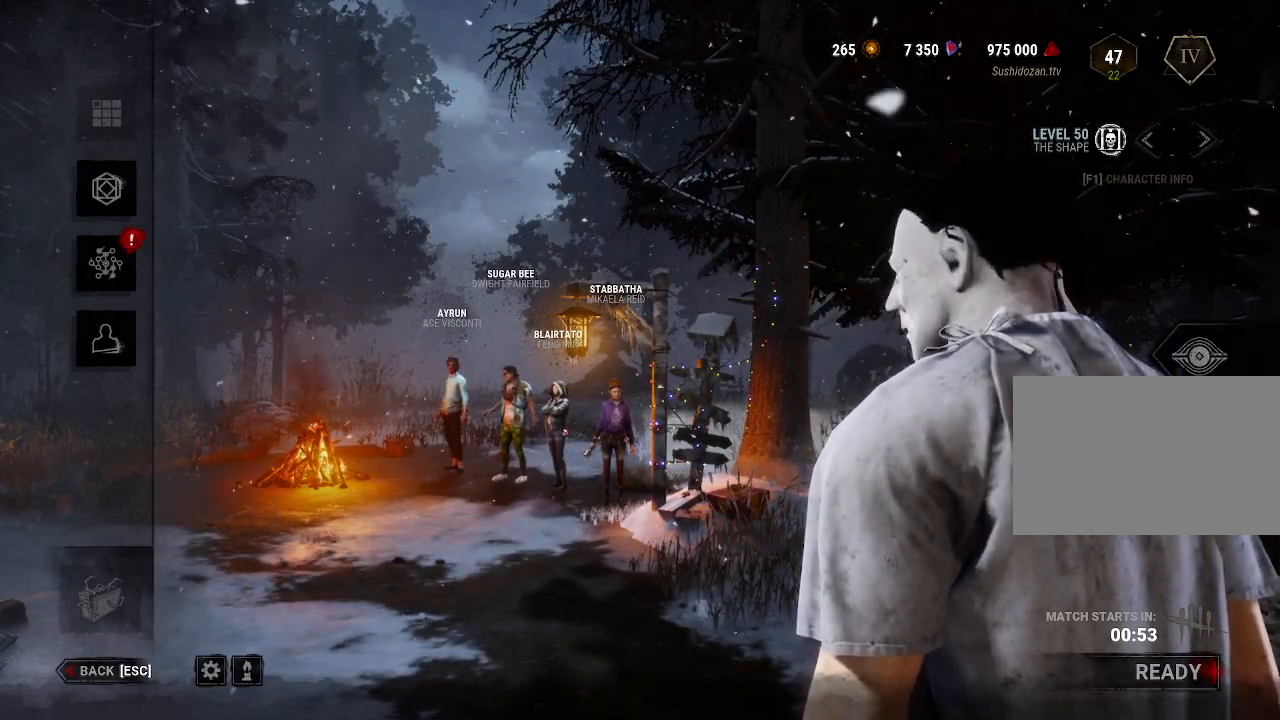
{"keys": [], "mouse": ["left"], "events": [[300, "mouse_left", "down"]]}
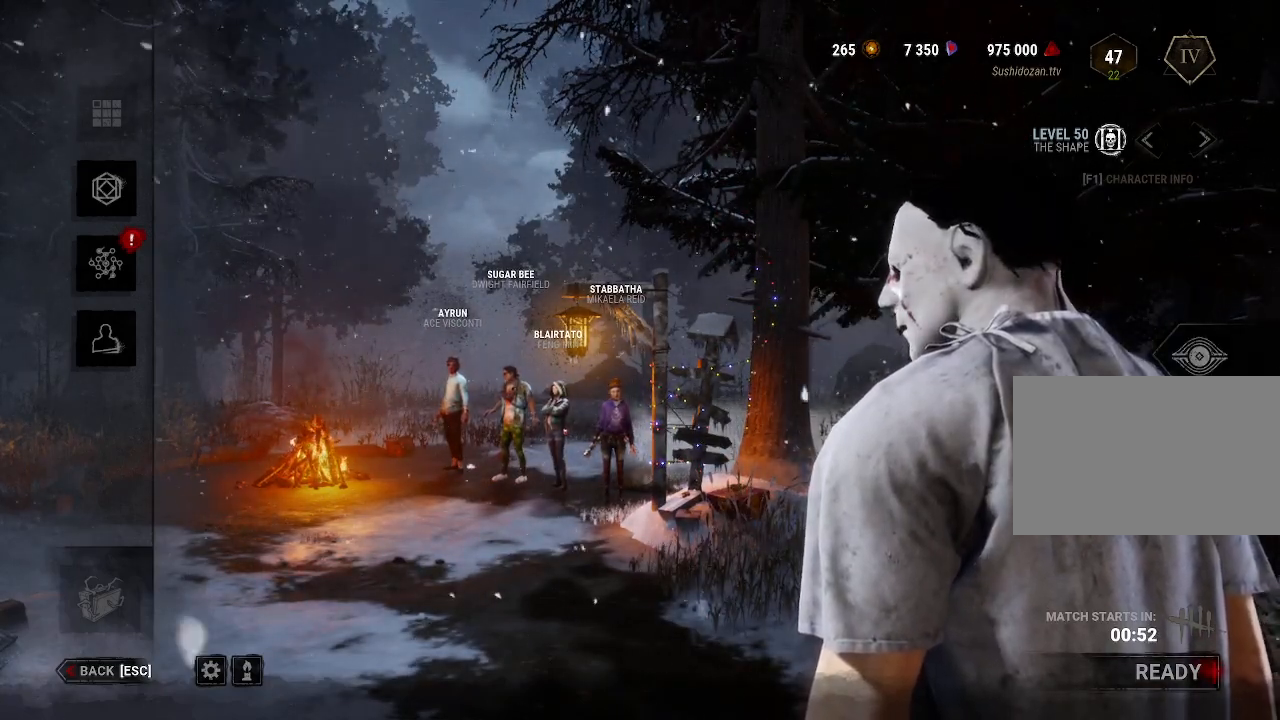
{"keys": [], "mouse": [], "events": [[217, "mouse_left", "up"]]}
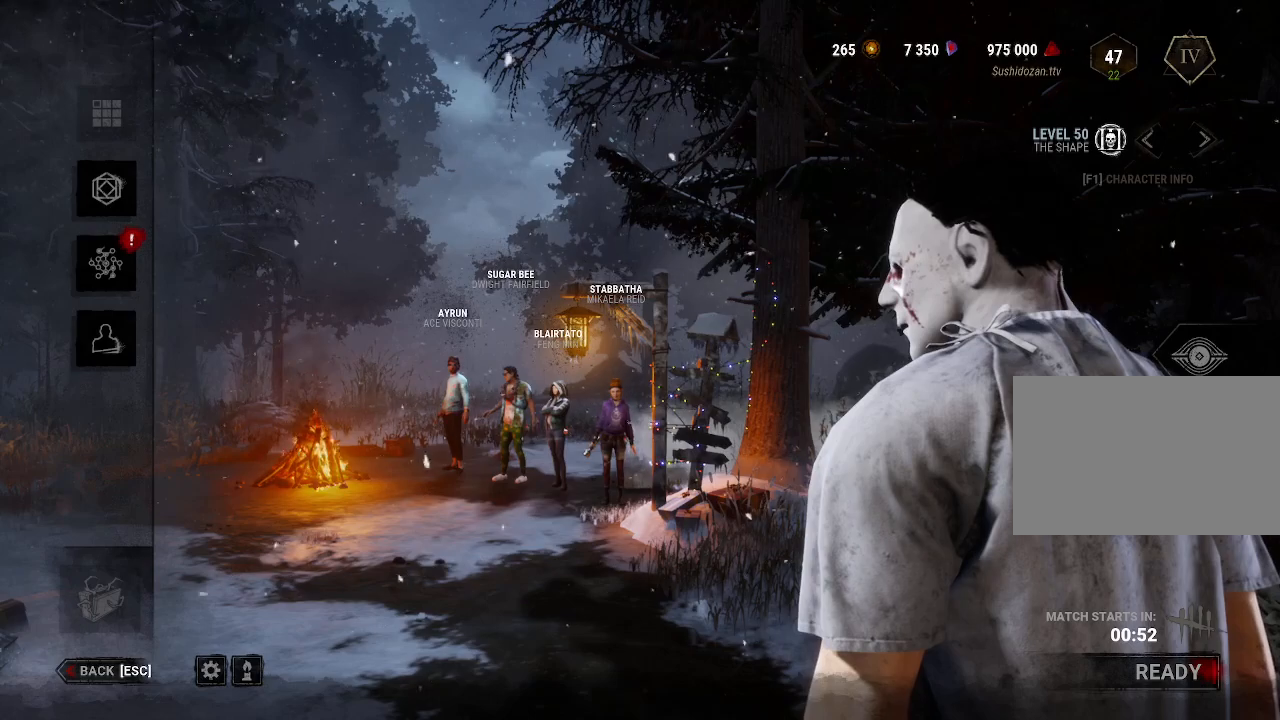
{"keys": [], "mouse": [], "events": []}
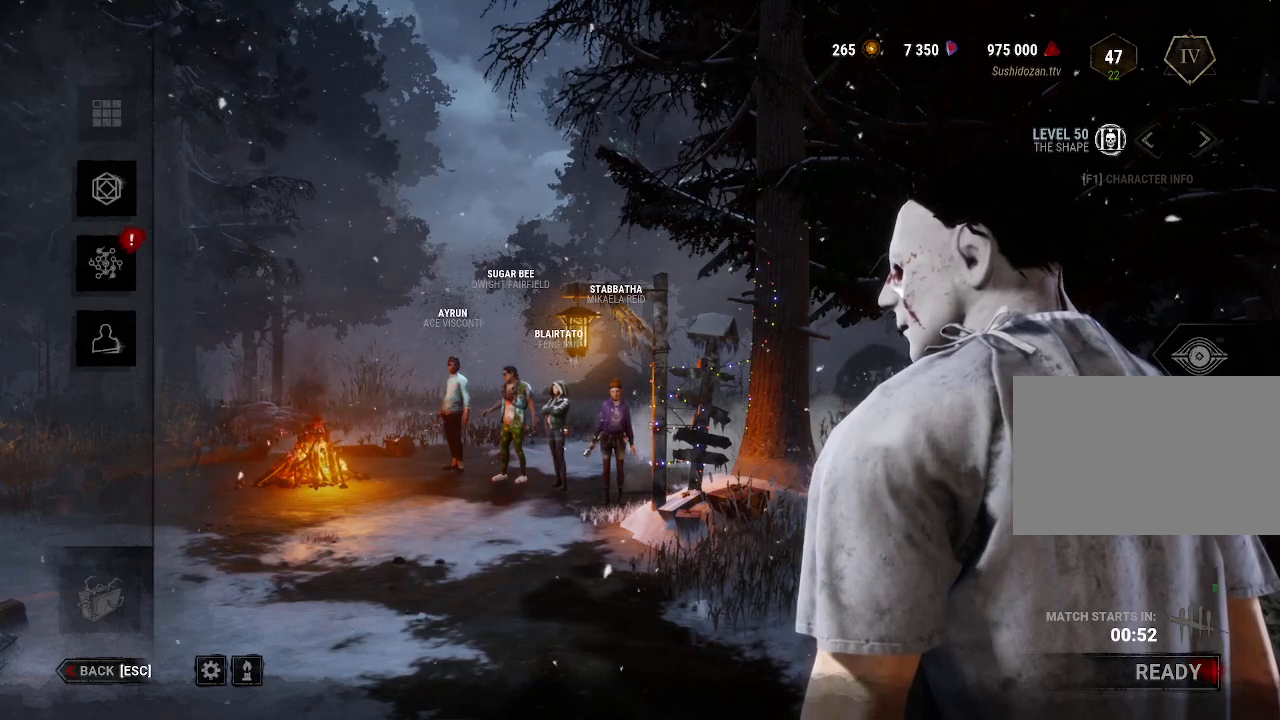
{"keys": [], "mouse": ["left"], "events": [[150, "mouse_left", "down"], [300, "mouse_left", "up"], [384, "mouse_left", "down"]]}
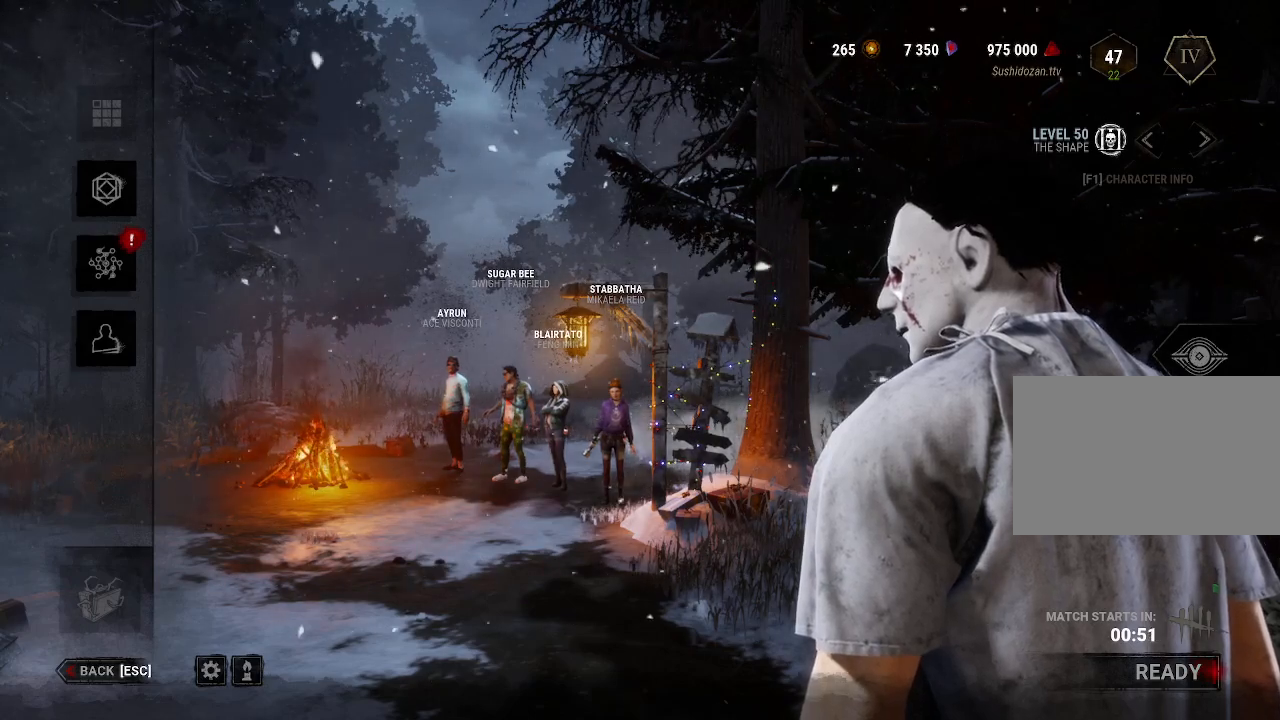
{"keys": [], "mouse": ["left"], "events": [[17, "mouse_left", "up"], [450, "mouse_left", "down"]]}
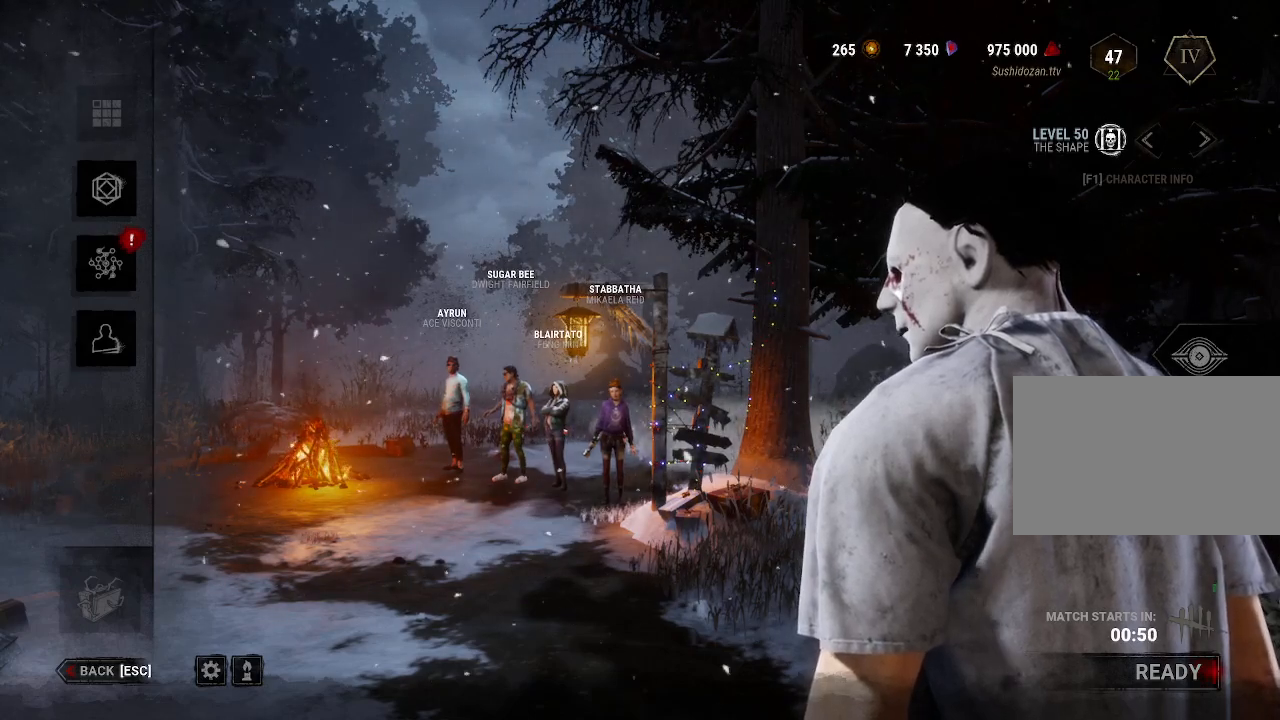
{"keys": [], "mouse": [], "events": [[84, "mouse_left", "up"]]}
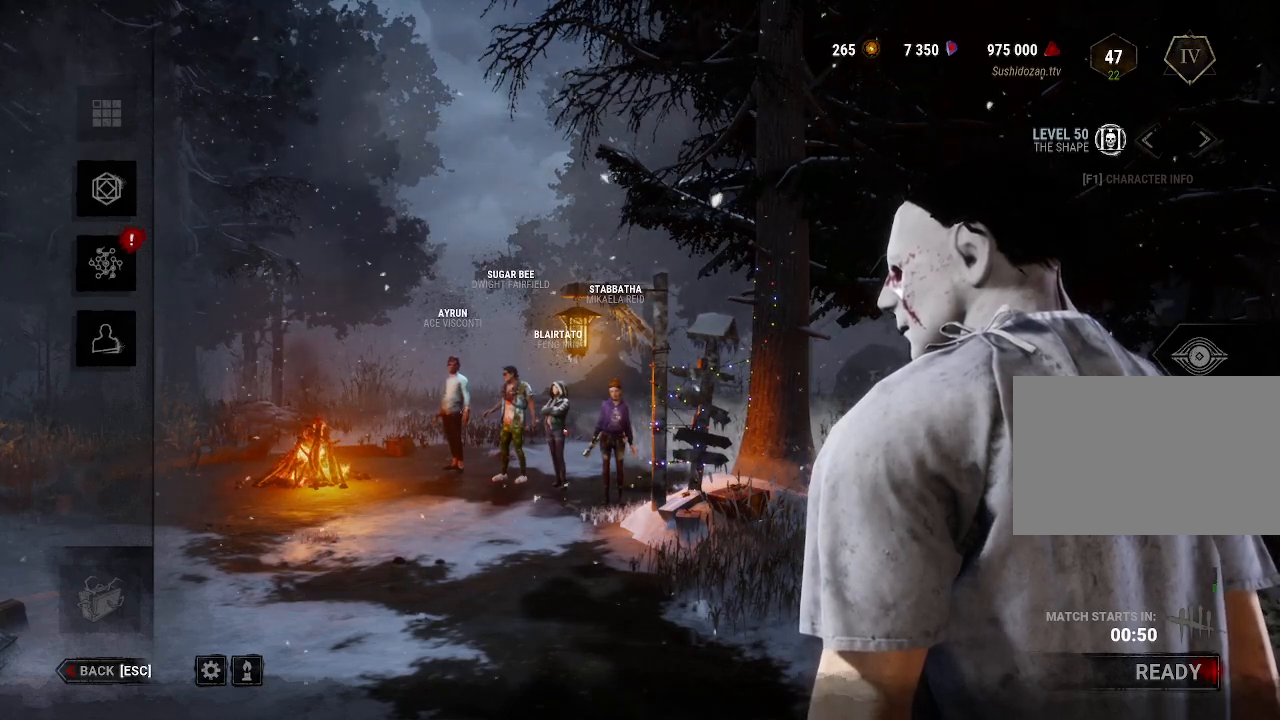
{"keys": [], "mouse": ["wheel"], "events": [[17, "mouse_wheel", "down"], [150, "mouse_wheel", "up"], [384, "mouse_wheel", "down"]]}
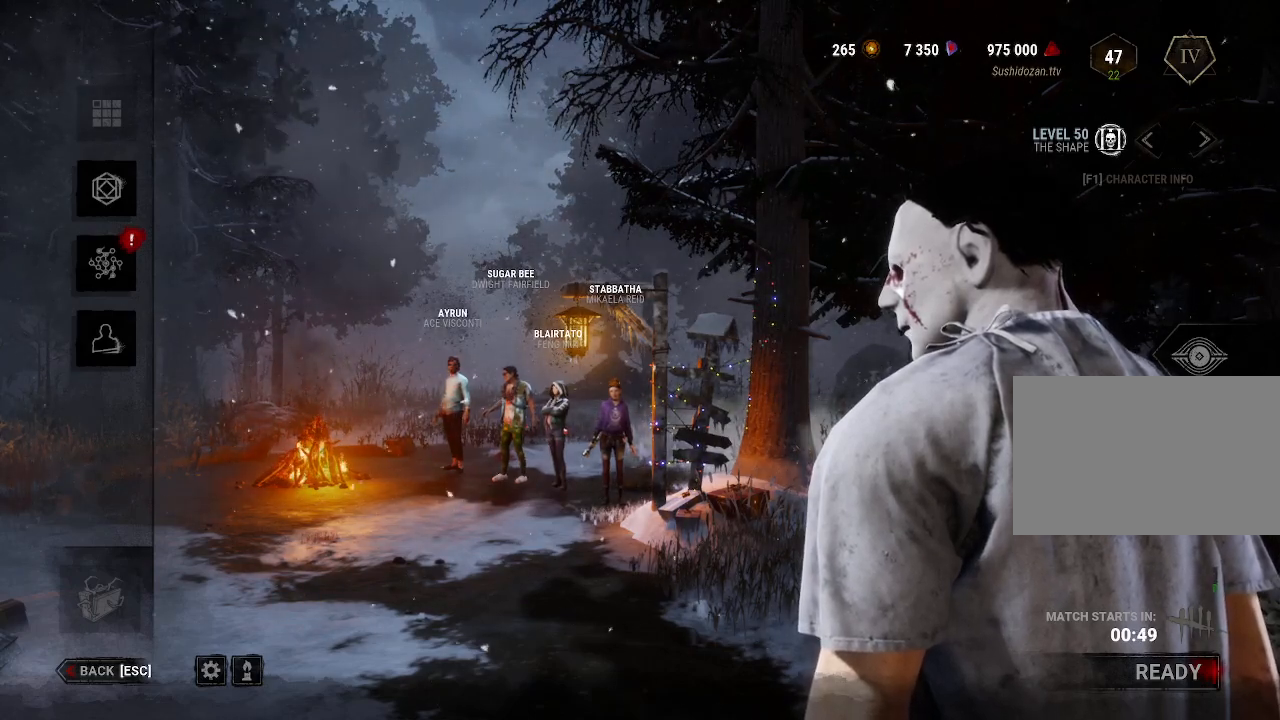
{"keys": [], "mouse": [], "events": [[17, "mouse_wheel", "up"]]}
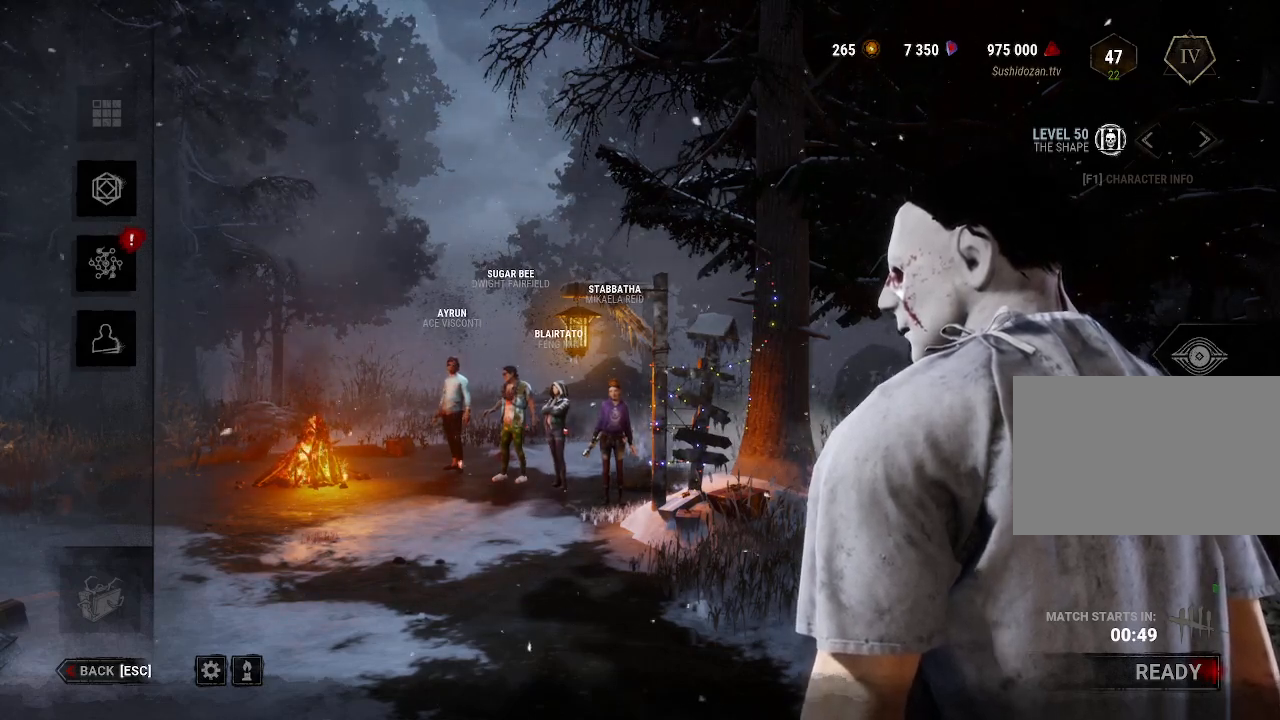
{"keys": [], "mouse": [], "events": []}
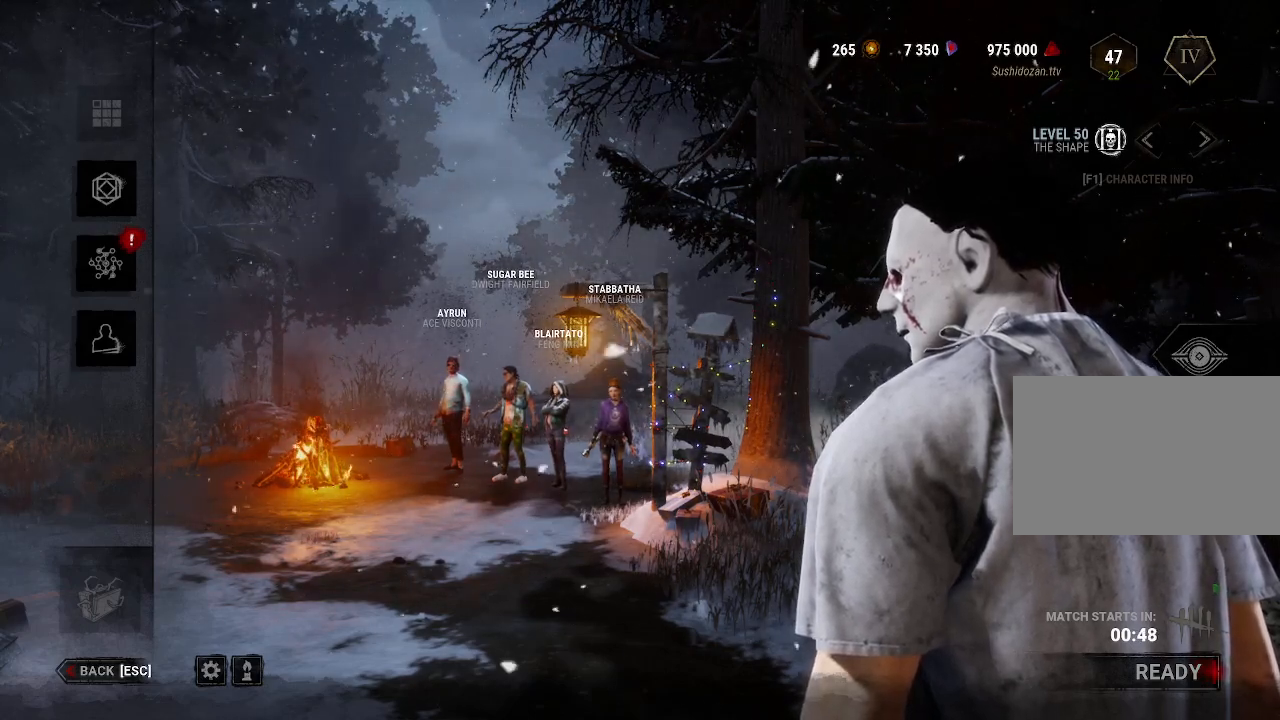
{"keys": [], "mouse": [], "events": []}
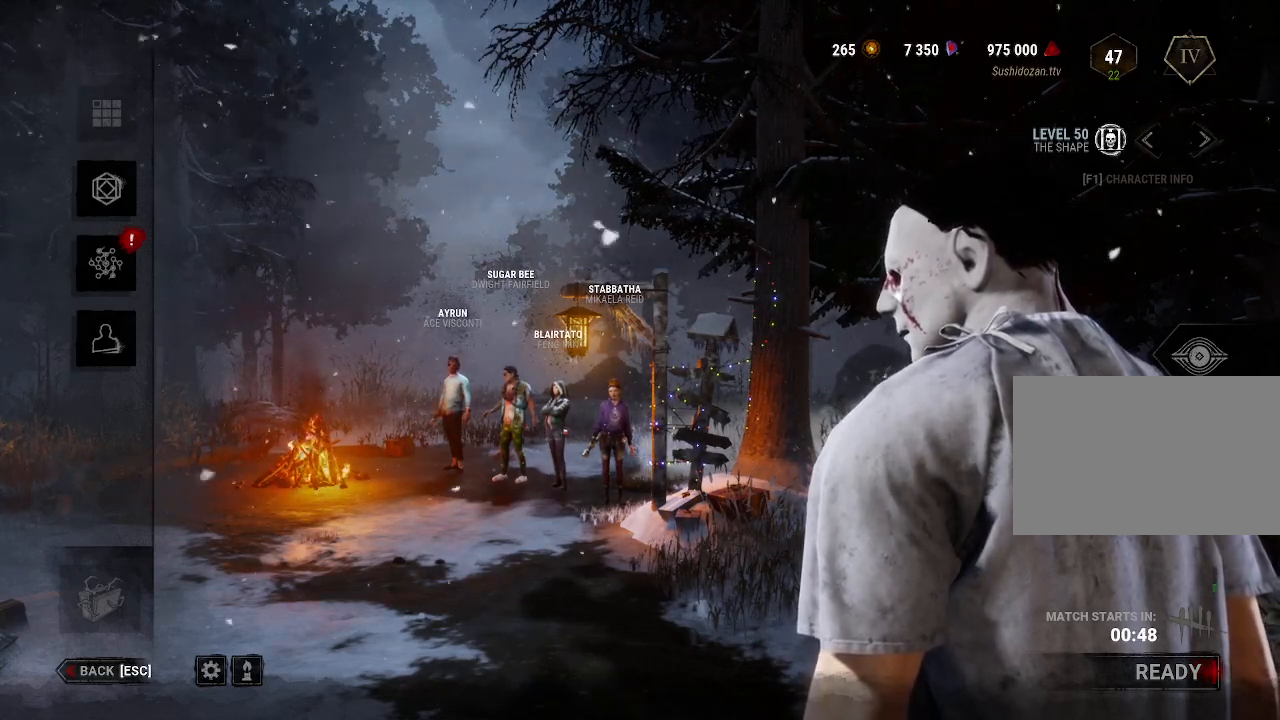
{"keys": [], "mouse": [], "events": [[67, "mouse_left", "down"], [267, "mouse_left", "up"]]}
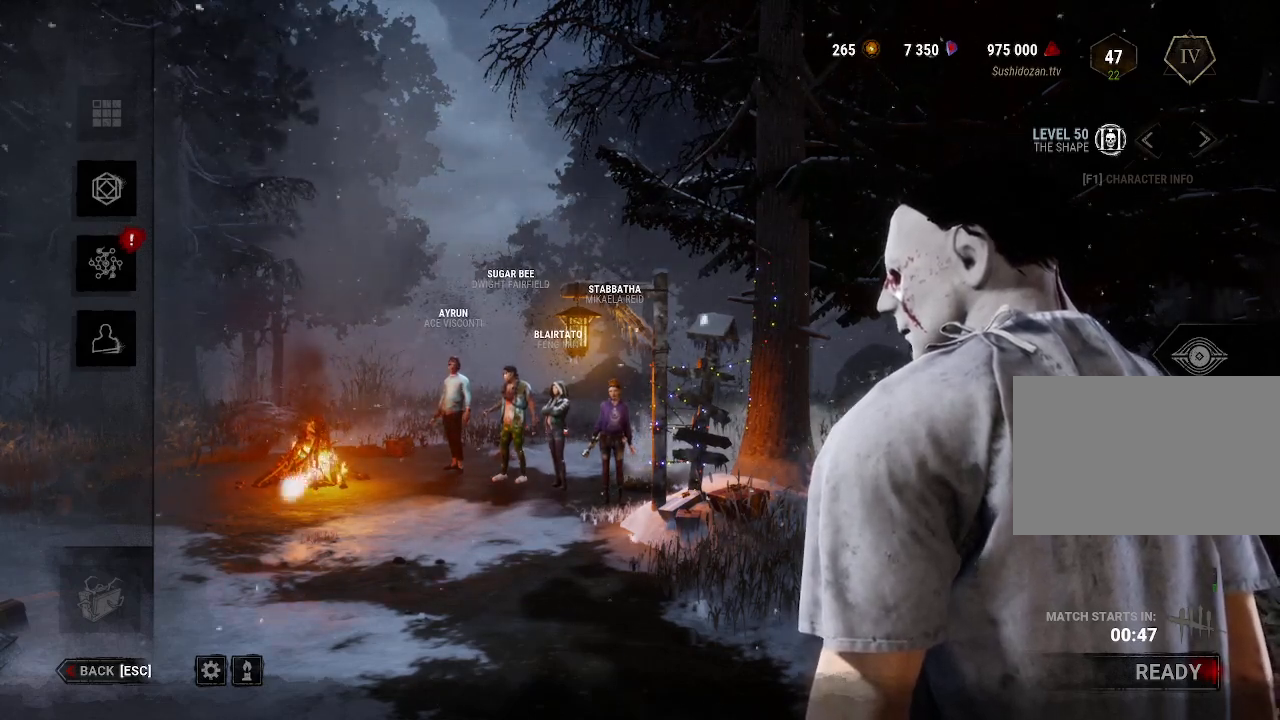
{"keys": [], "mouse": [], "events": []}
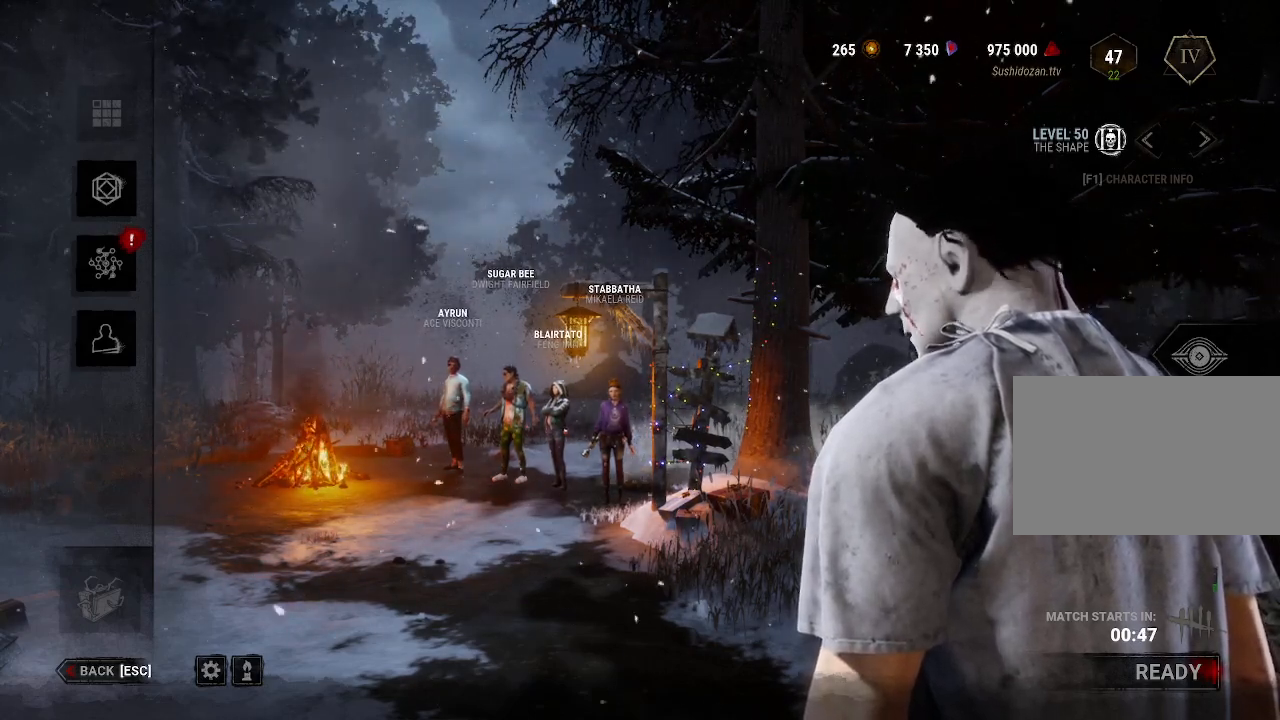
{"keys": [], "mouse": [], "events": [[150, "mouse_wheel", "down"], [234, "mouse_wheel", "up"]]}